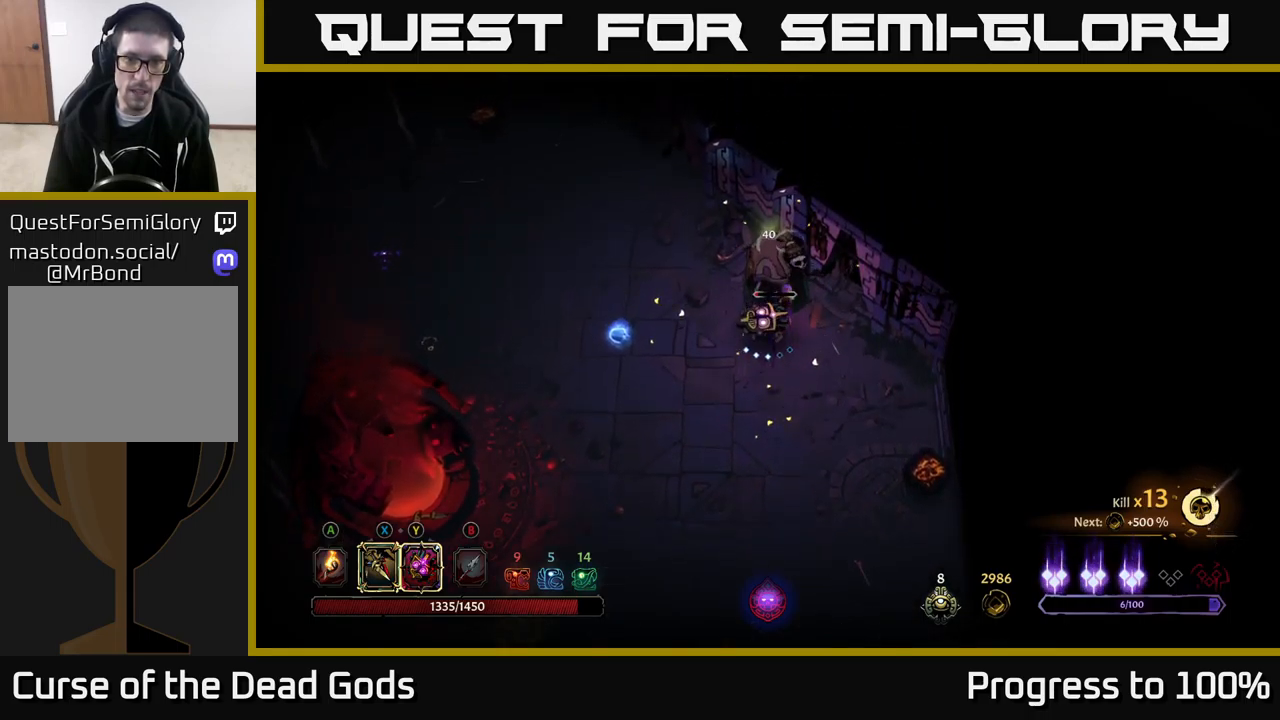
Gameplay with a controller (Xbox layout); each line is a JSON object with the inputs held at the frame after it. "events" lists button and stick changes between this image and that frame as [ms after this image, input, new state], when the widget could be followed in between. Not read: L3.
{"buttons": [], "left_stick": "center", "right_stick": "center", "events": [[33, "left_stick", "center"]]}
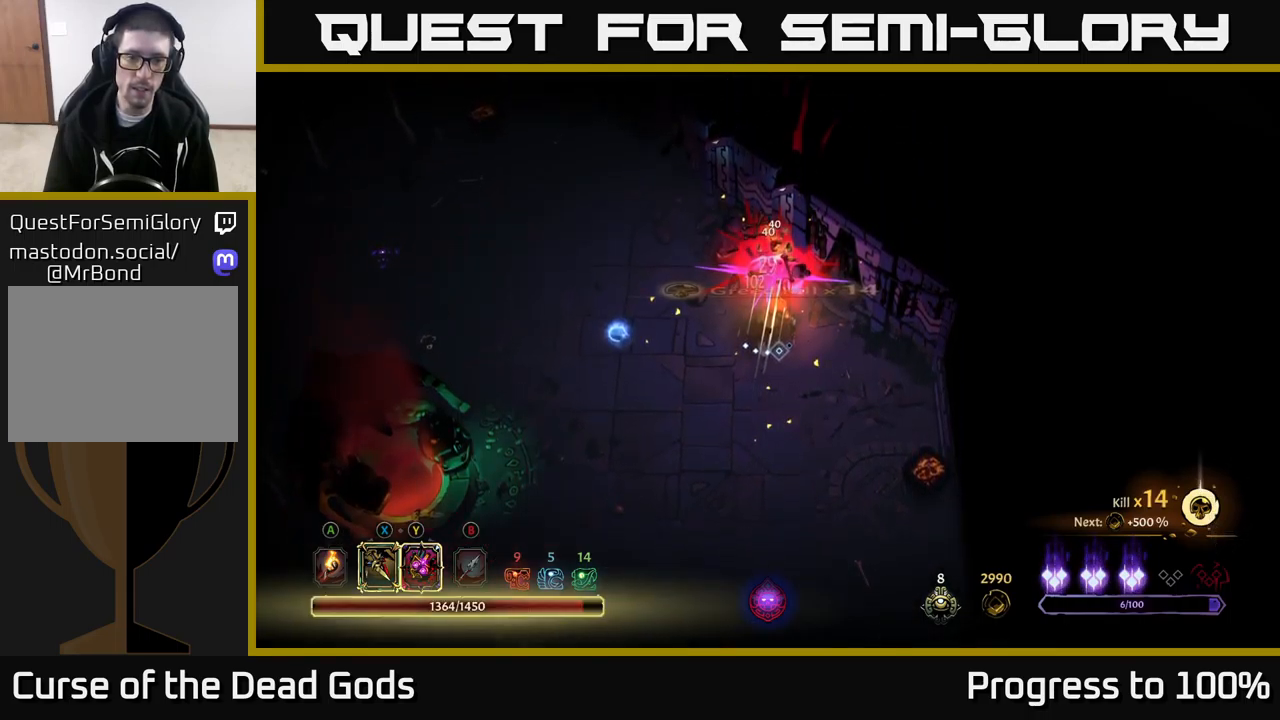
{"buttons": [], "left_stick": "left", "right_stick": "center", "events": [[83, "left_stick", "down-left"], [150, "left_stick", "left"]]}
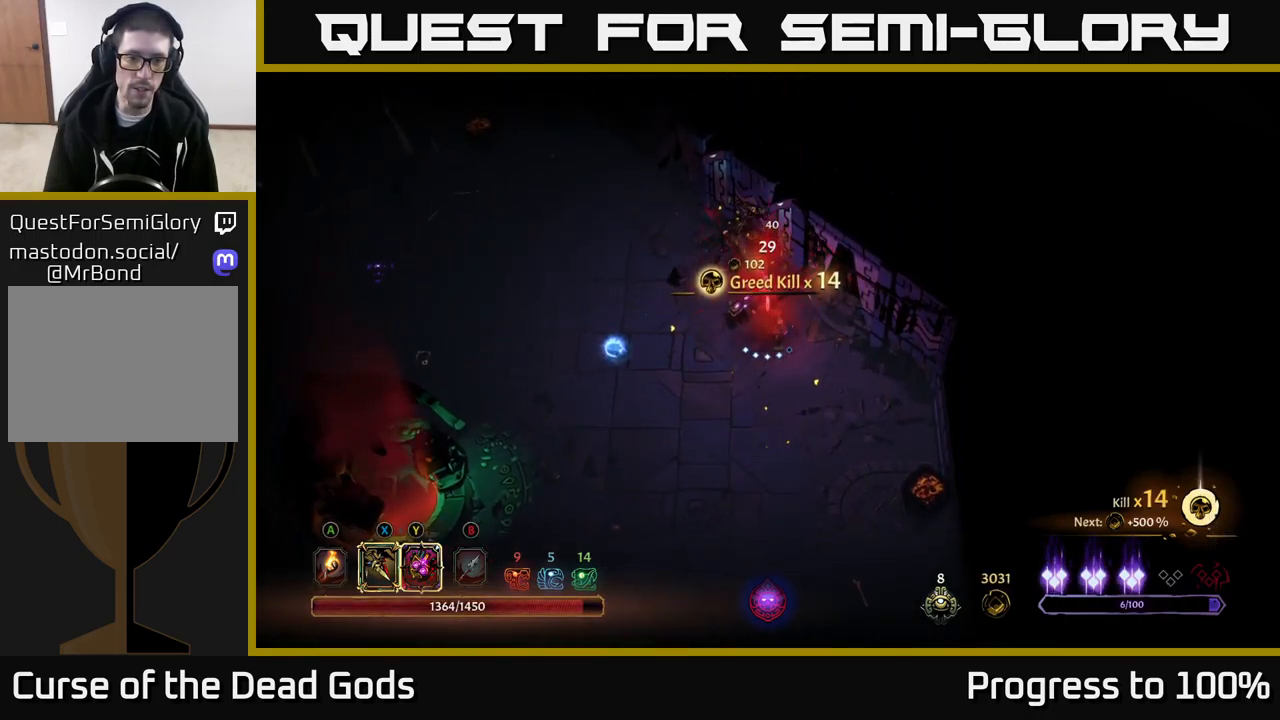
{"buttons": [], "left_stick": "left", "right_stick": "center", "events": [[166, "A", "down"], [266, "A", "up"]]}
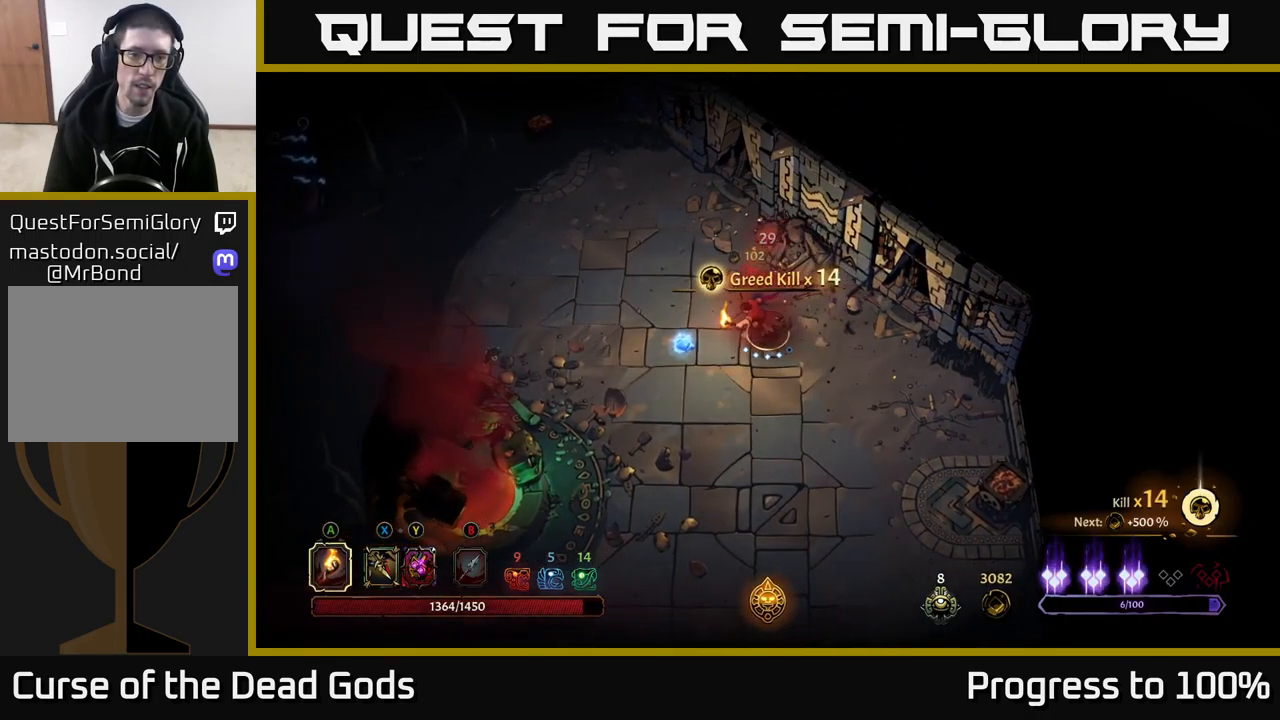
{"buttons": ["R2"], "left_stick": "down-left", "right_stick": "center", "events": [[166, "left_stick", "down-left"], [450, "R2", "down"]]}
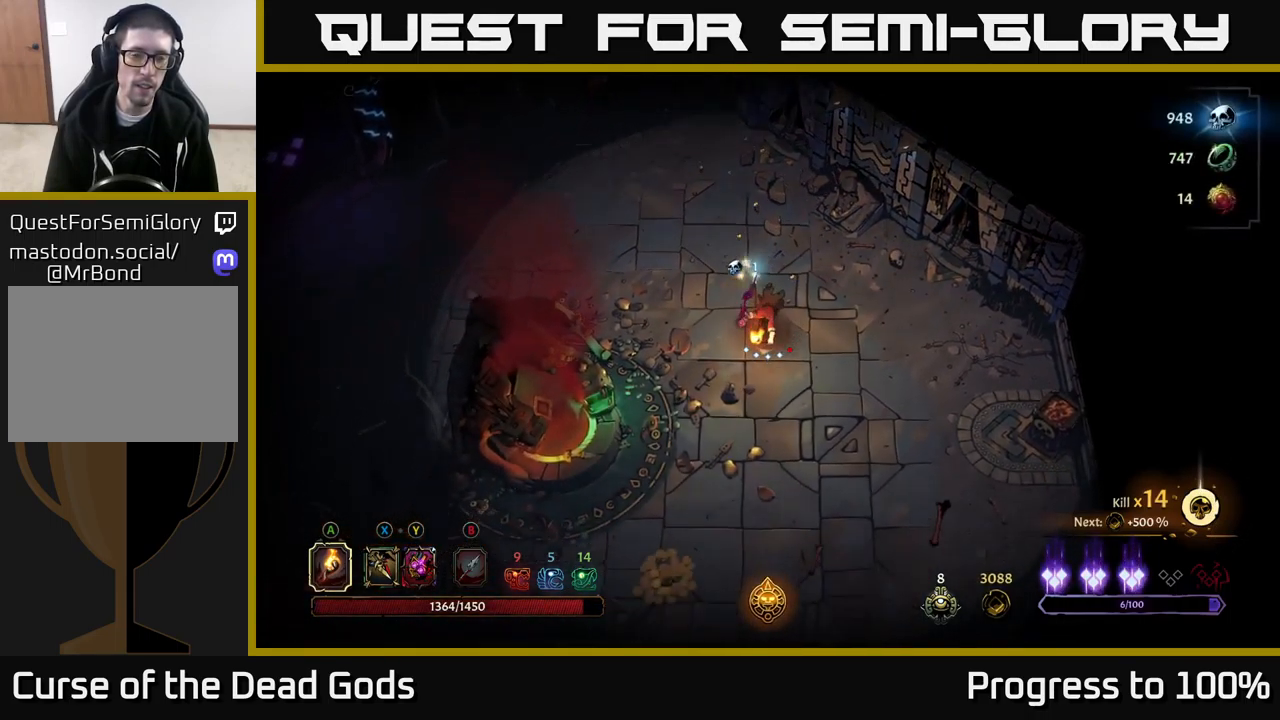
{"buttons": [], "left_stick": "down-left", "right_stick": "center", "events": [[100, "R2", "up"]]}
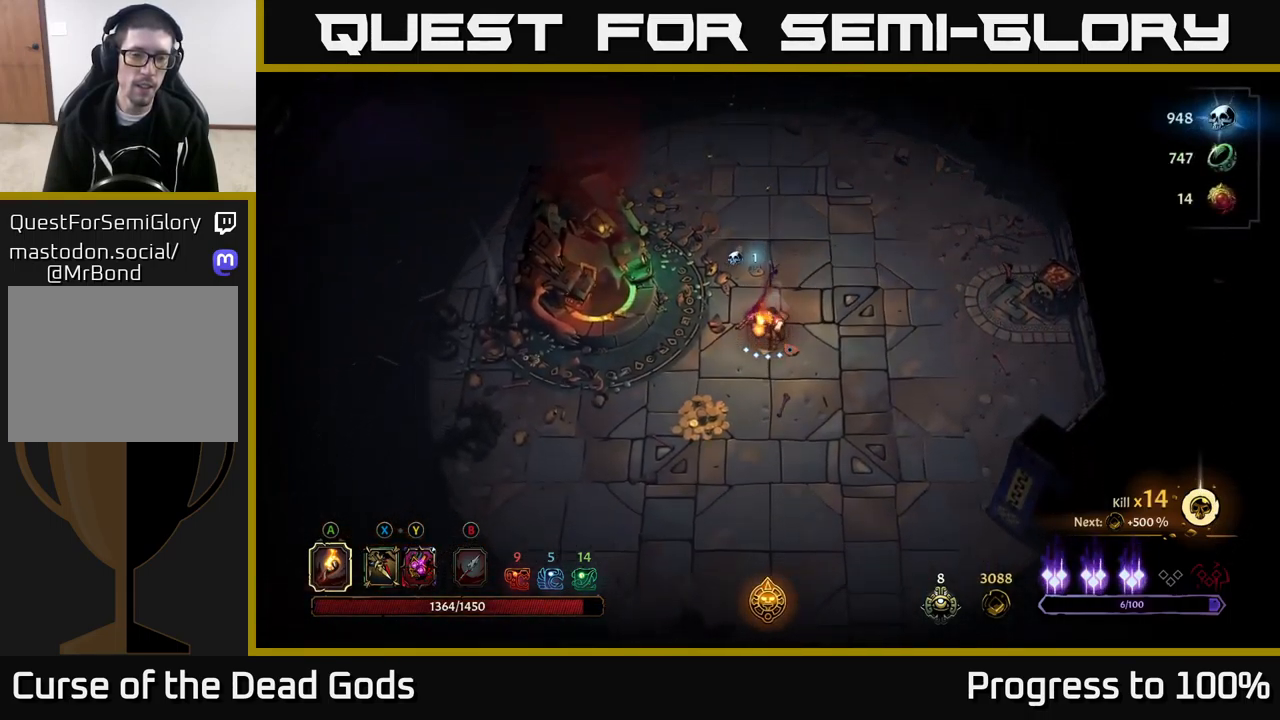
{"buttons": [], "left_stick": "down-left", "right_stick": "center", "events": []}
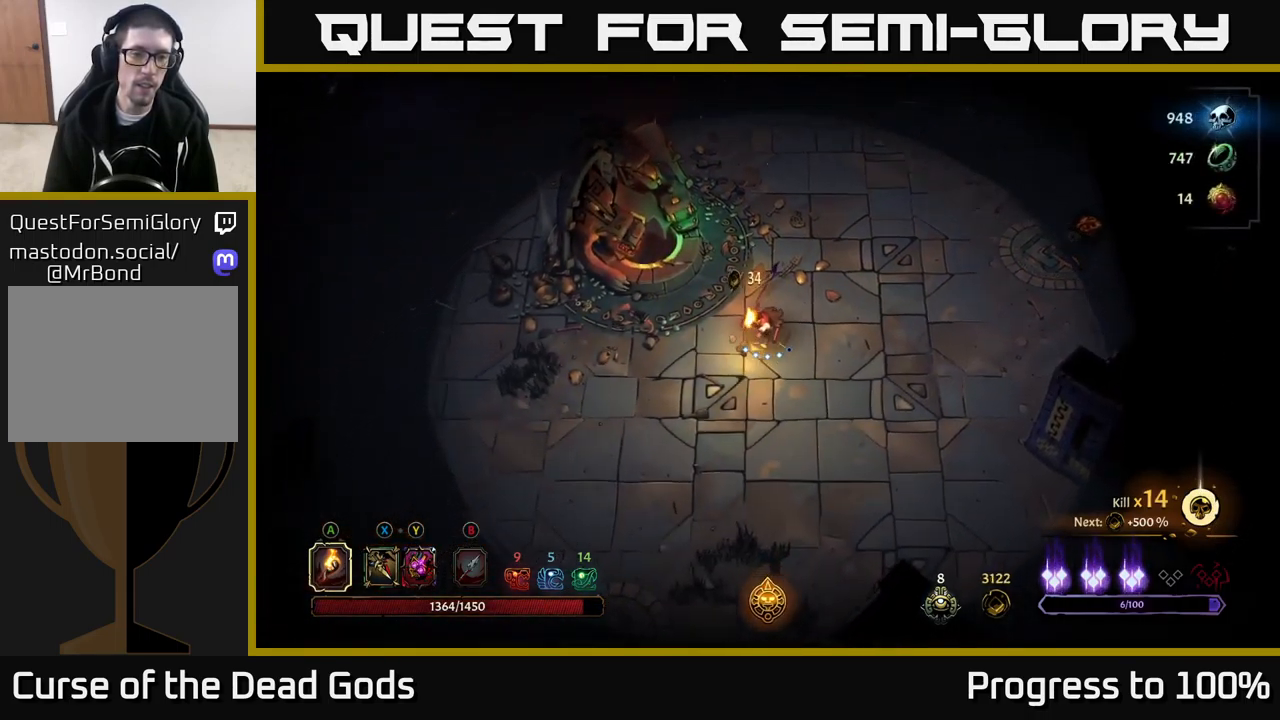
{"buttons": [], "left_stick": "center", "right_stick": "center", "events": [[83, "left_stick", "left"], [483, "left_stick", "center"]]}
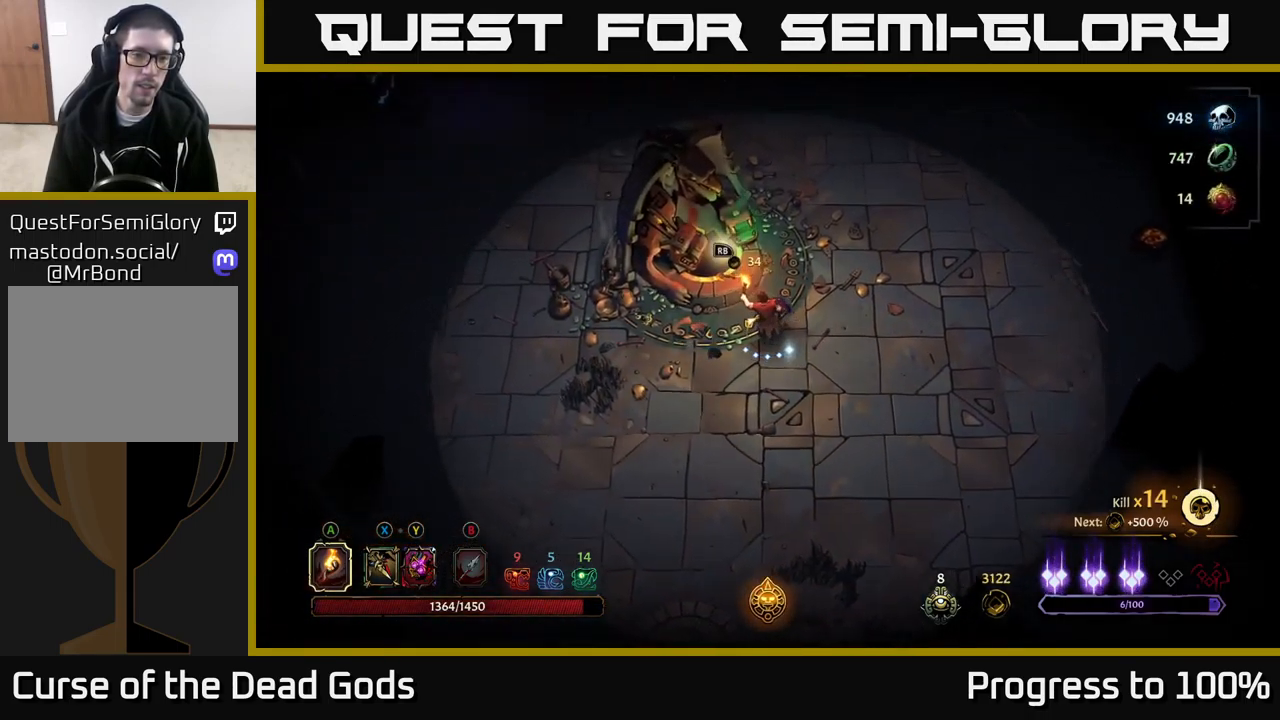
{"buttons": [], "left_stick": "center", "right_stick": "center", "events": [[316, "B", "down"], [383, "B", "up"]]}
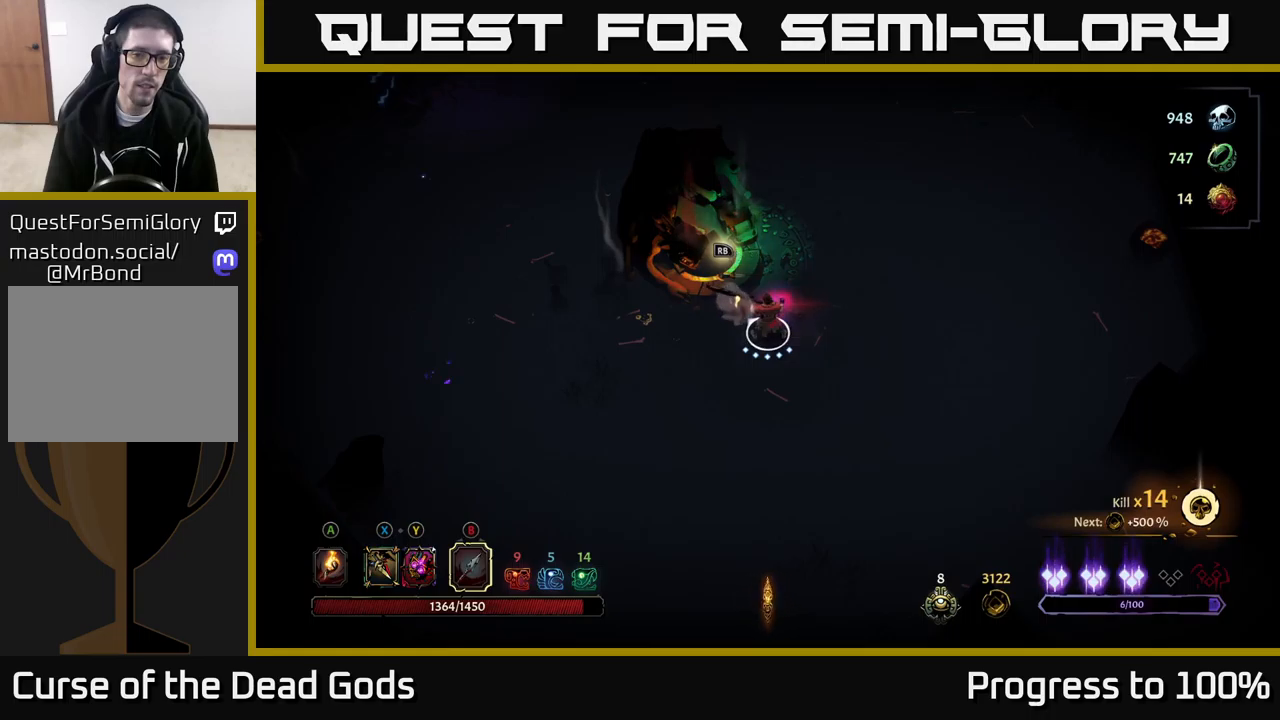
{"buttons": [], "left_stick": "center", "right_stick": "center", "events": [[83, "left_stick", "left"], [250, "left_stick", "center"], [283, "R1", "down"], [400, "R1", "up"]]}
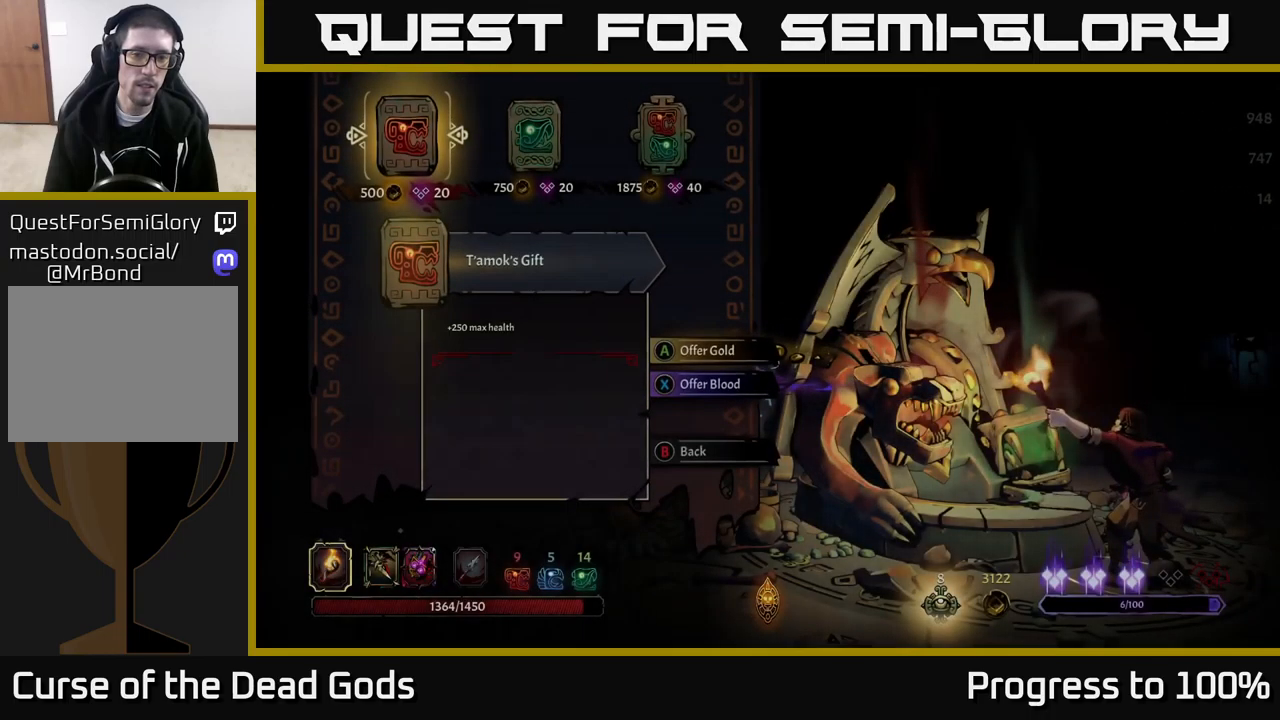
{"buttons": [], "left_stick": "down", "right_stick": "center", "events": [[433, "left_stick", "down"]]}
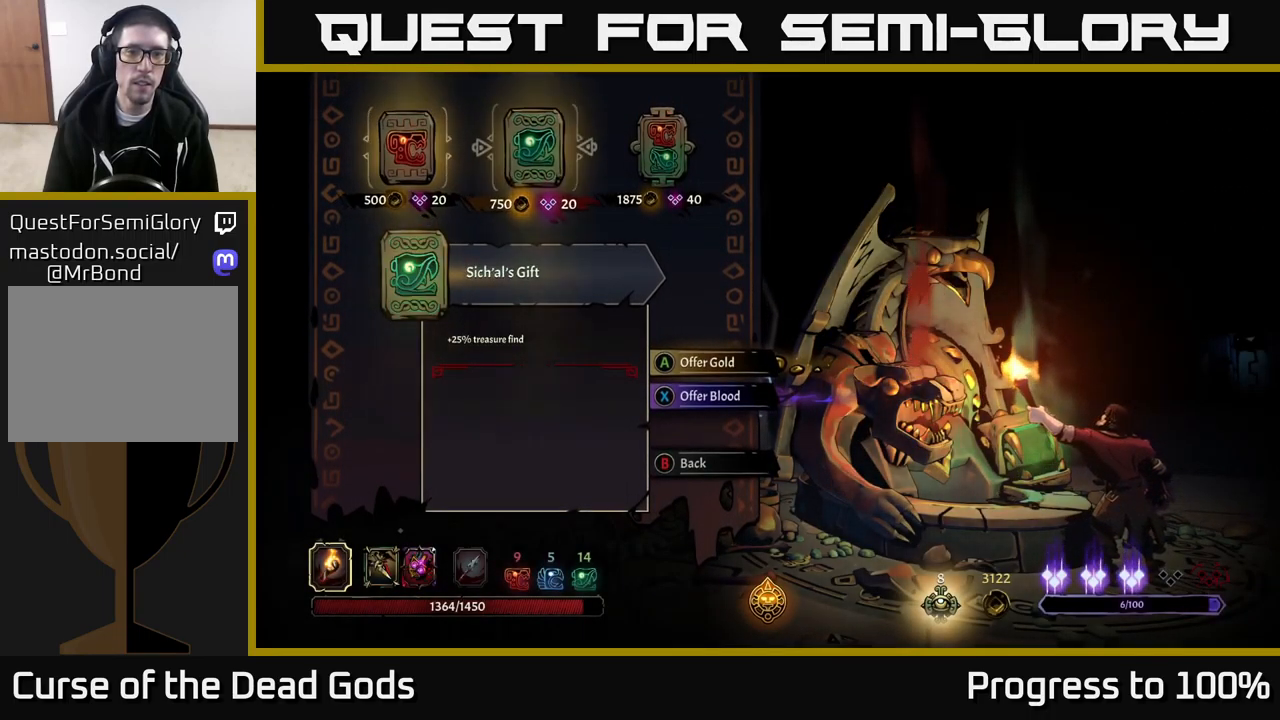
{"buttons": [], "left_stick": "center", "right_stick": "center", "events": [[50, "left_stick", "center"], [133, "left_stick", "down"], [267, "A", "down"], [267, "left_stick", "center"], [383, "A", "up"]]}
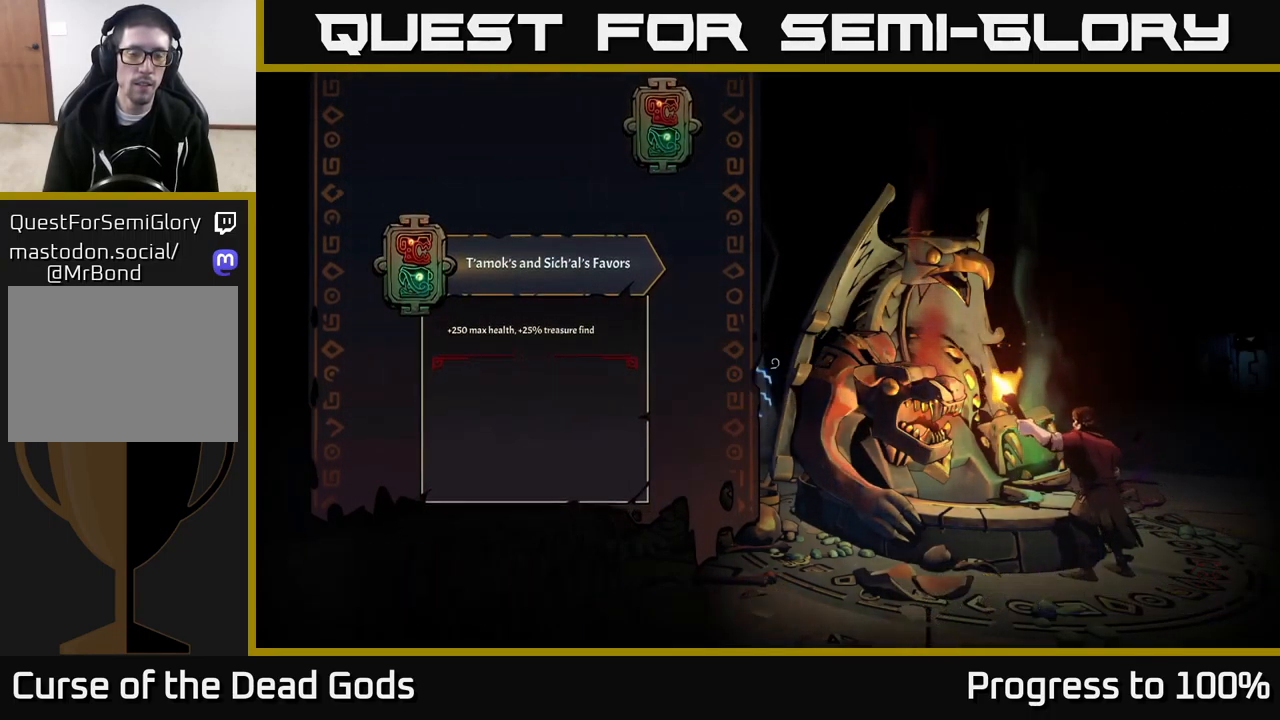
{"buttons": [], "left_stick": "center", "right_stick": "center", "events": []}
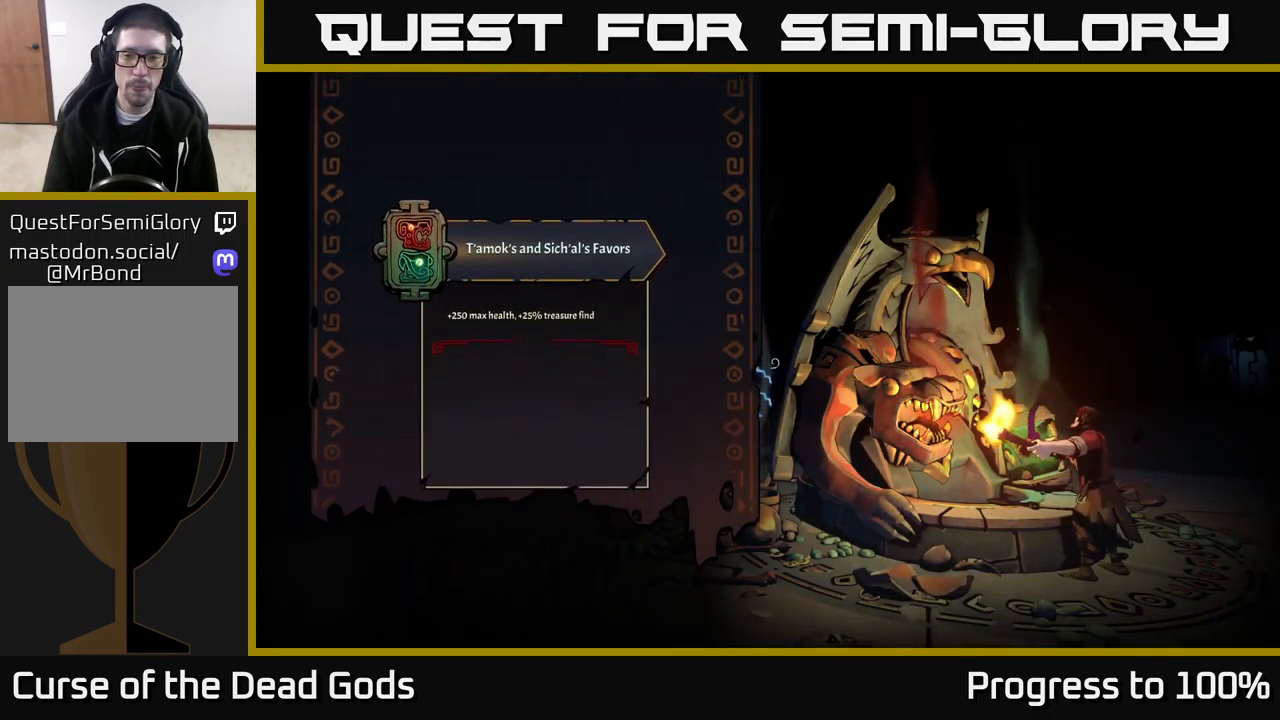
{"buttons": [], "left_stick": "center", "right_stick": "center", "events": []}
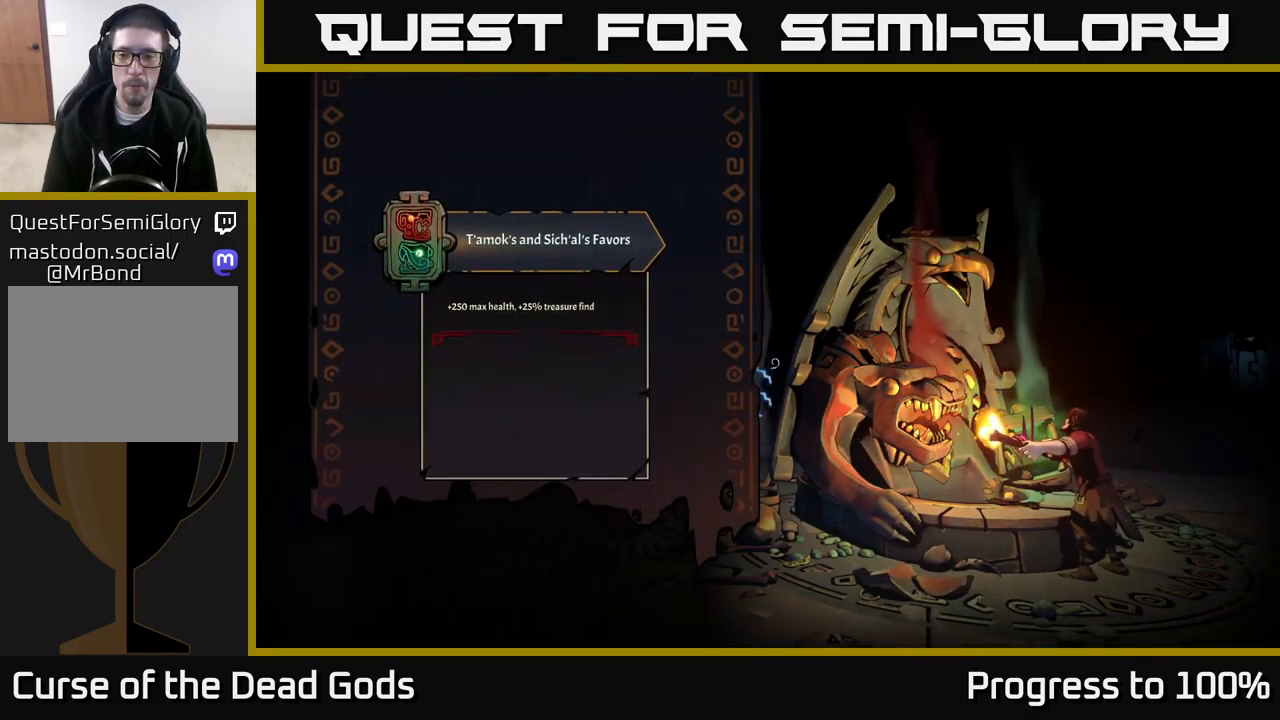
{"buttons": [], "left_stick": "center", "right_stick": "center", "events": []}
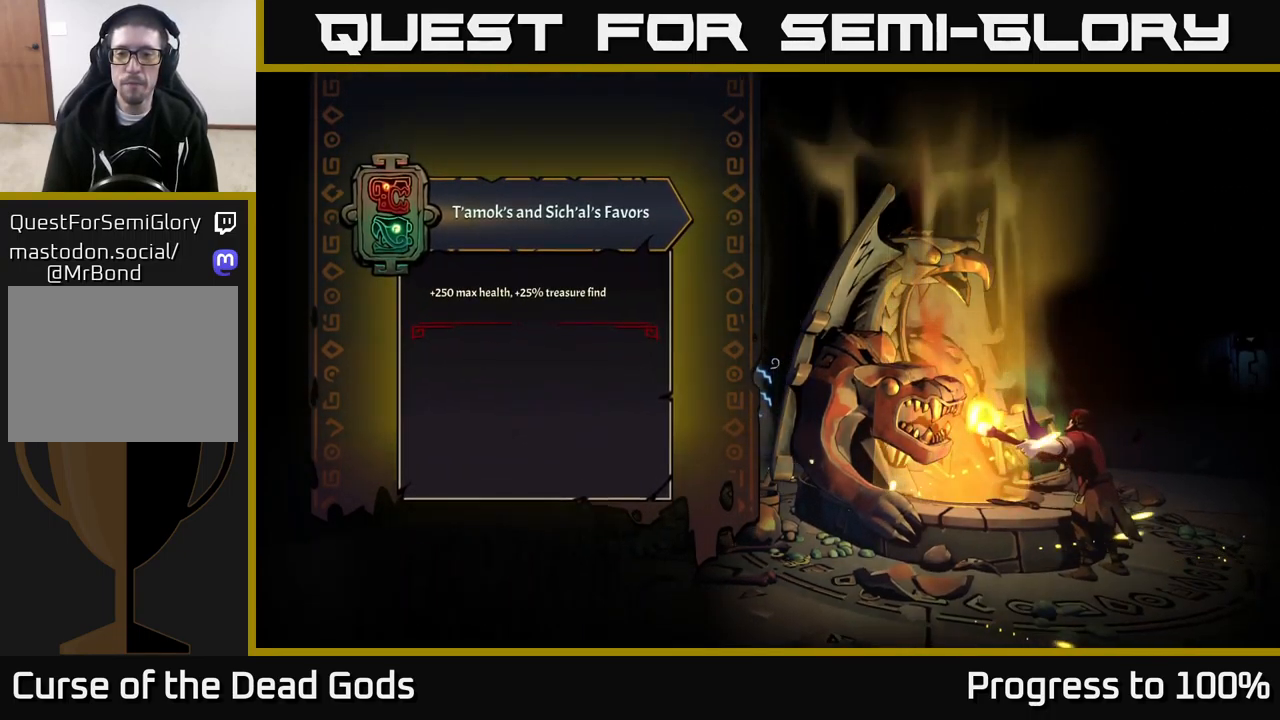
{"buttons": [], "left_stick": "center", "right_stick": "center", "events": []}
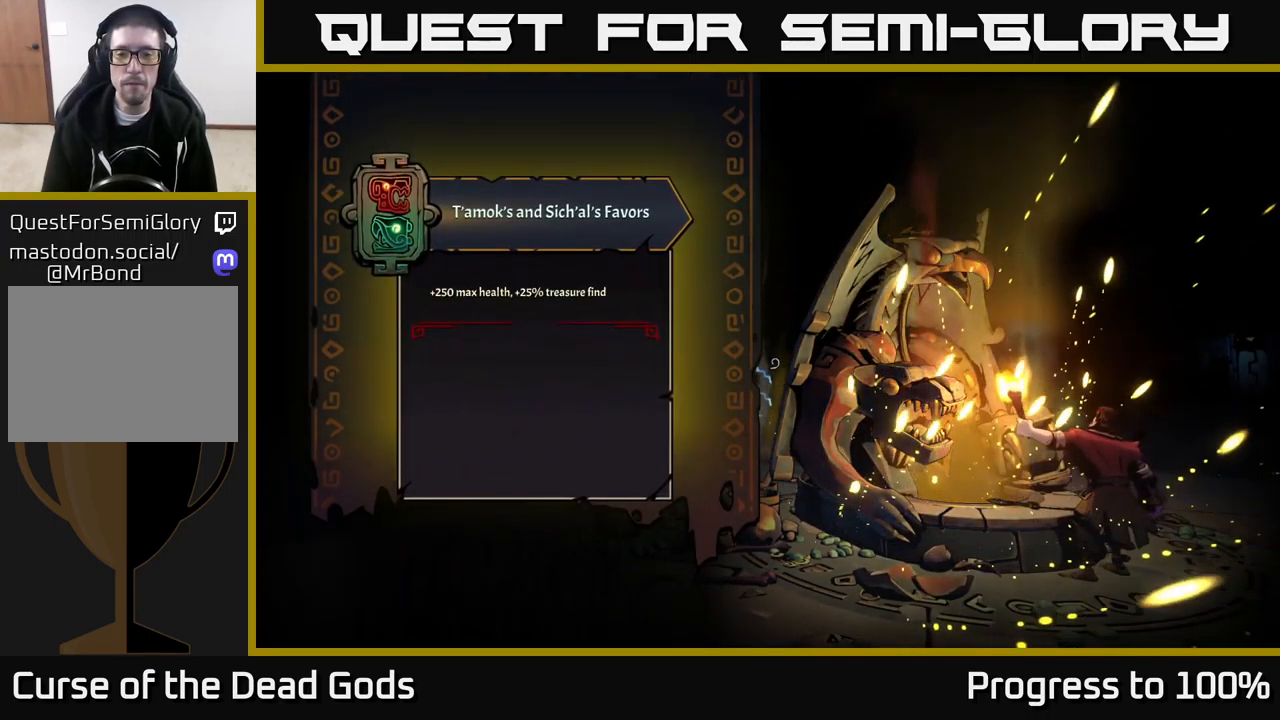
{"buttons": [], "left_stick": "center", "right_stick": "center", "events": []}
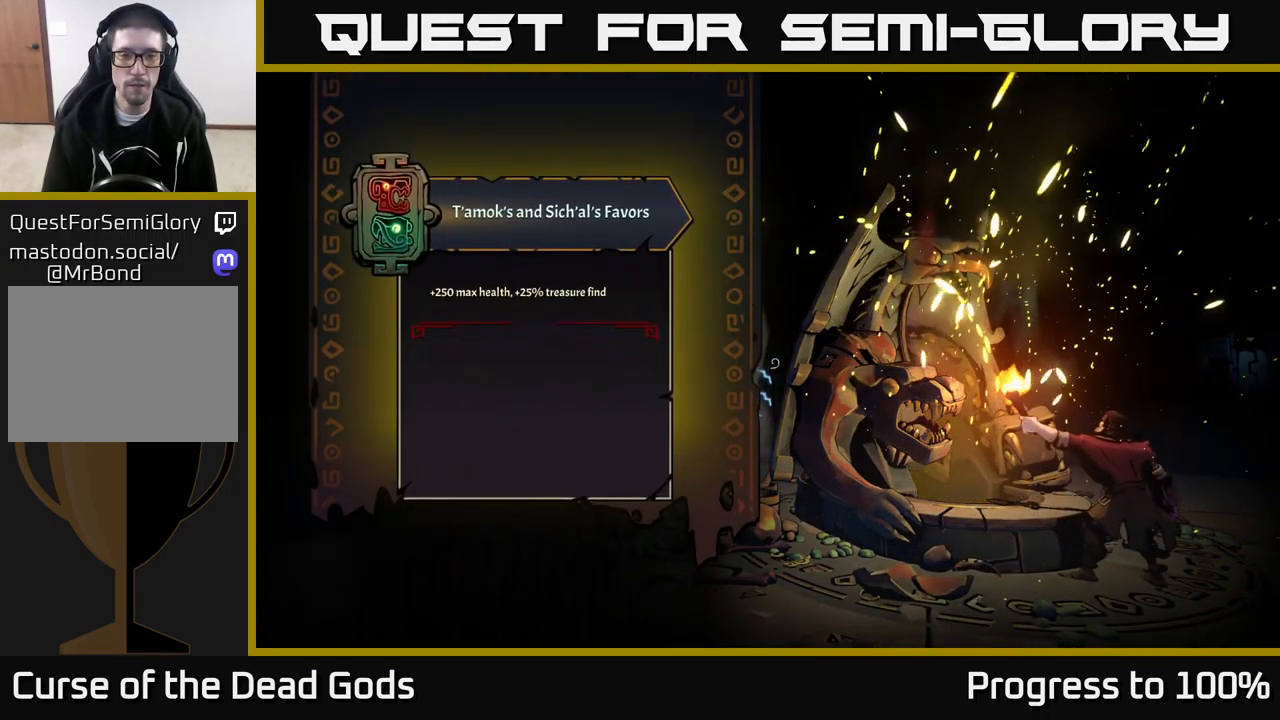
{"buttons": [], "left_stick": "center", "right_stick": "center", "events": []}
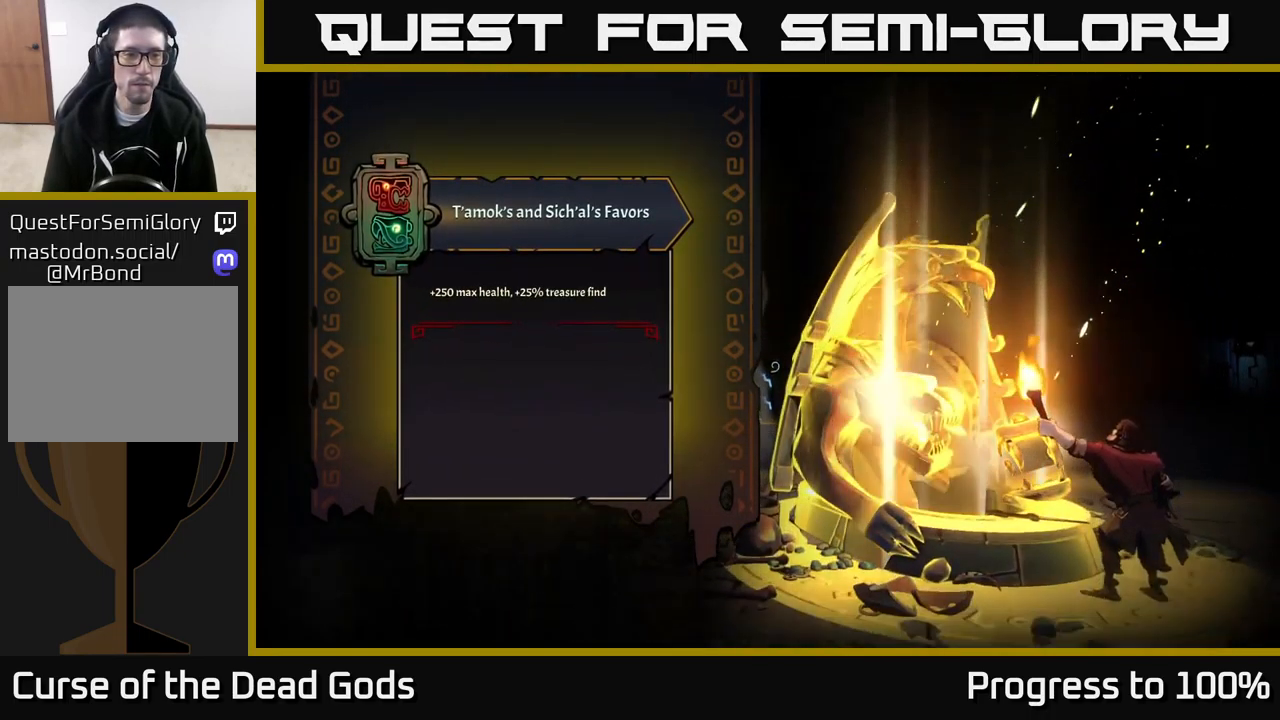
{"buttons": [], "left_stick": "center", "right_stick": "center", "events": []}
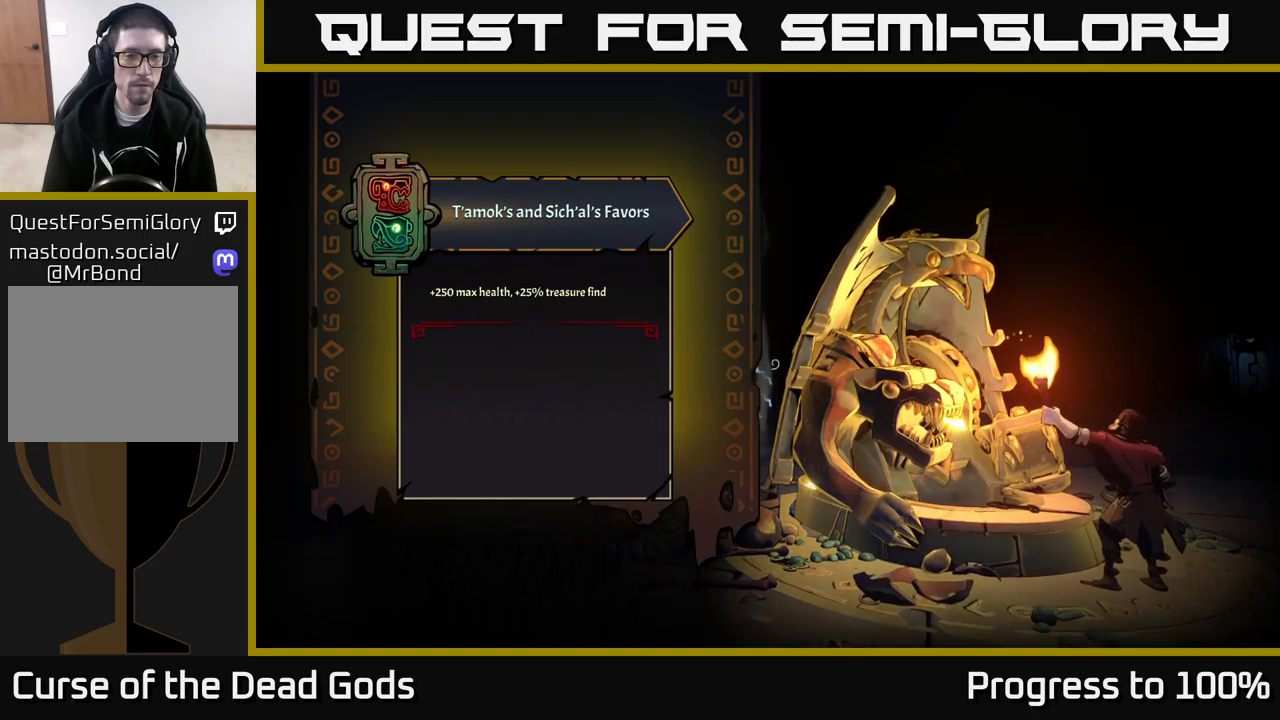
{"buttons": [], "left_stick": "center", "right_stick": "center", "events": []}
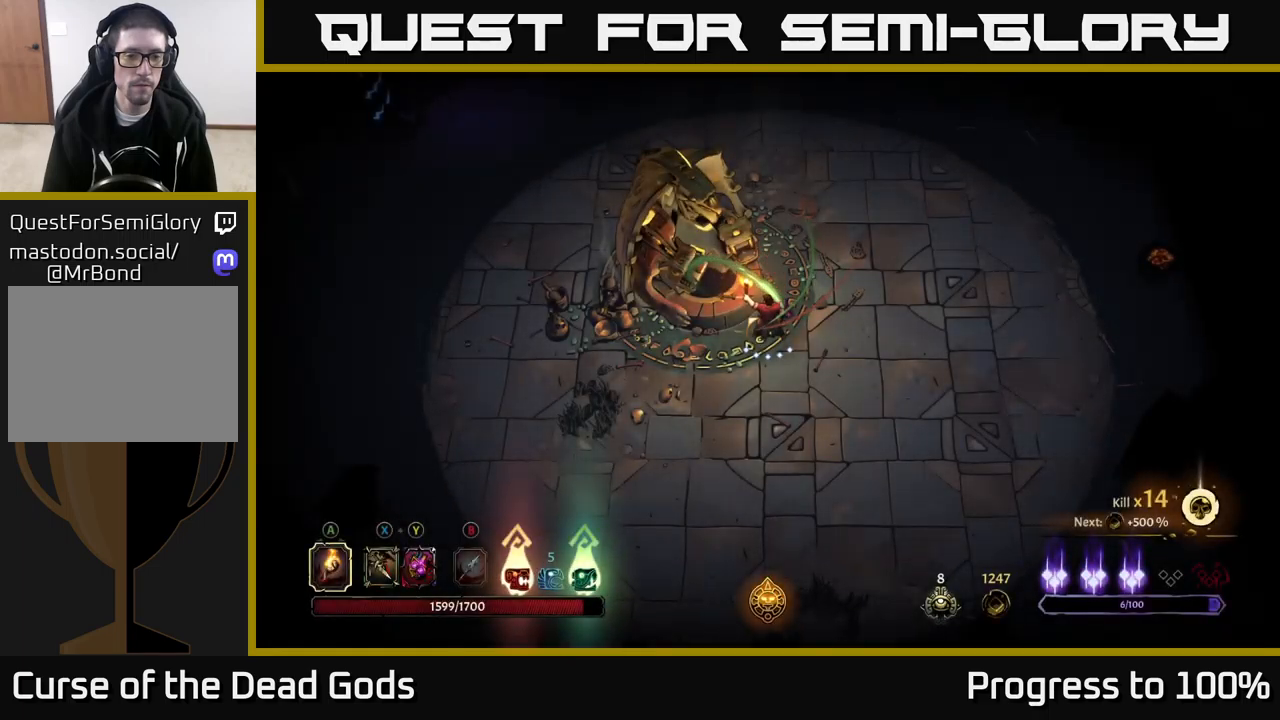
{"buttons": [], "left_stick": "down-left", "right_stick": "center", "events": [[234, "left_stick", "down-left"]]}
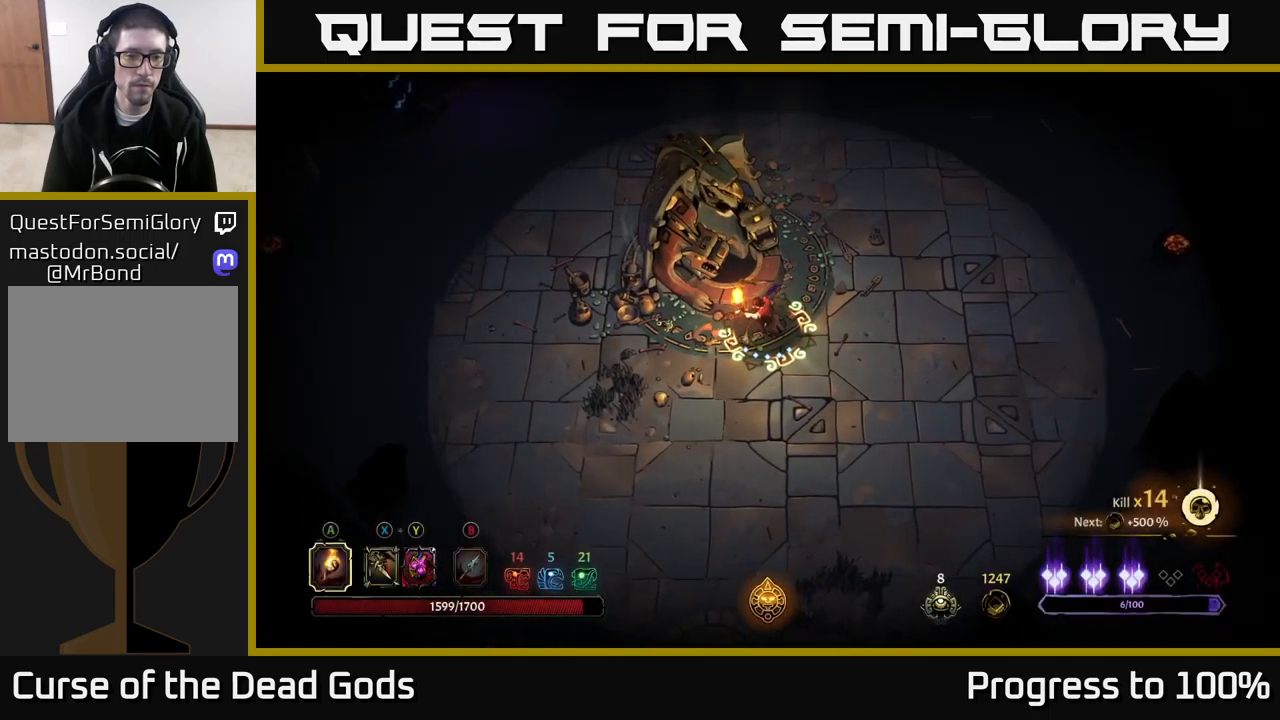
{"buttons": [], "left_stick": "center", "right_stick": "center", "events": [[117, "left_stick", "center"], [200, "START", "down"], [284, "START", "up"]]}
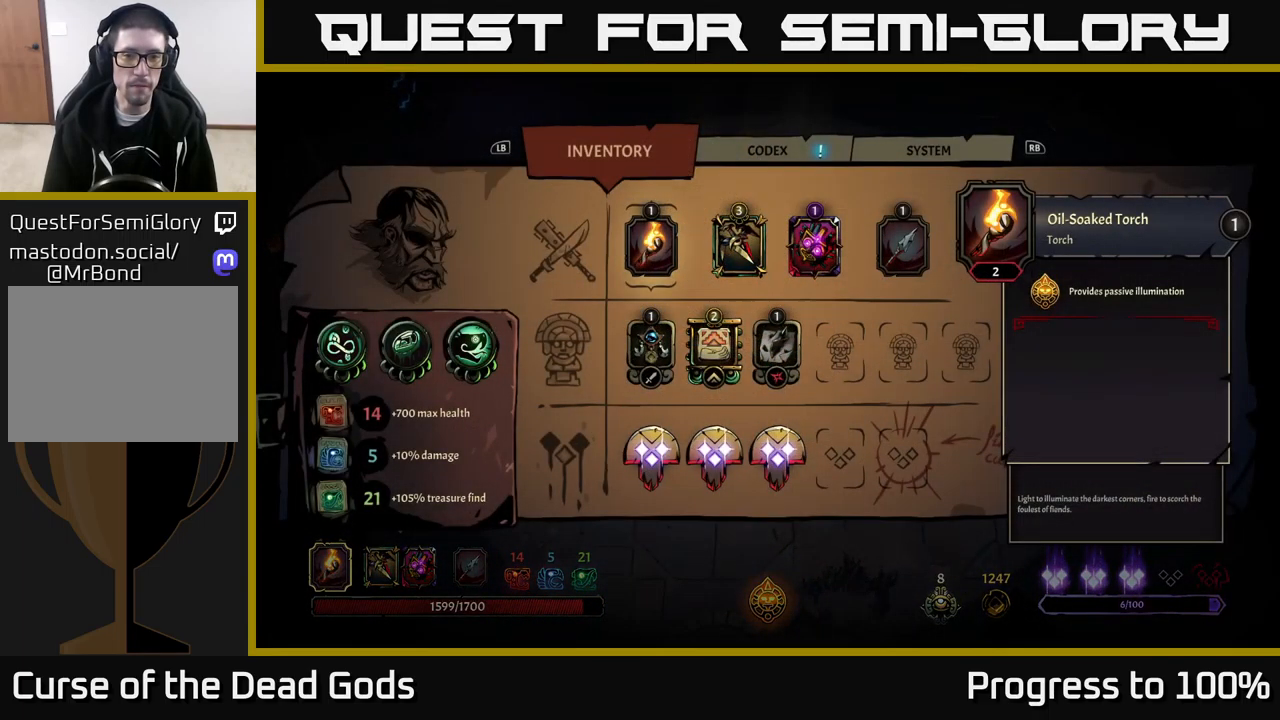
{"buttons": [], "left_stick": "center", "right_stick": "center", "events": [[150, "left_stick", "down"], [250, "left_stick", "center"], [317, "left_stick", "down"], [450, "left_stick", "center"]]}
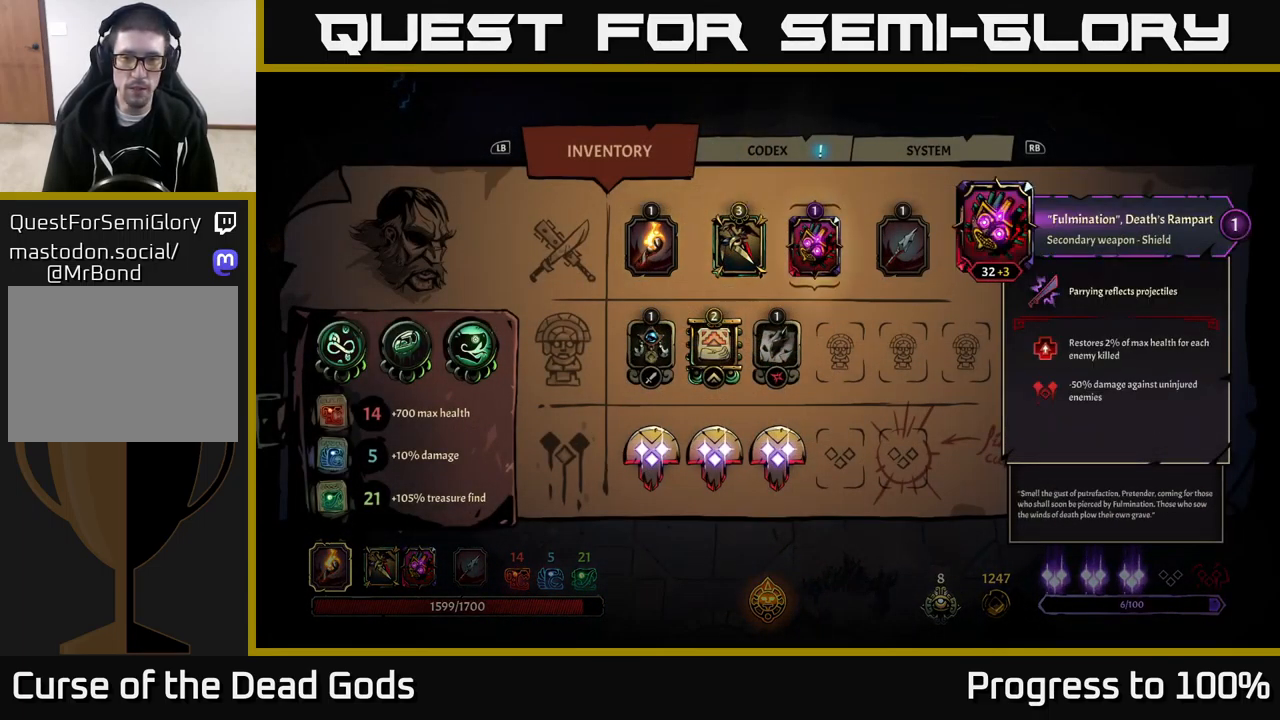
{"buttons": [], "left_stick": "center", "right_stick": "center", "events": [[67, "left_stick", "down"], [234, "left_stick", "center"]]}
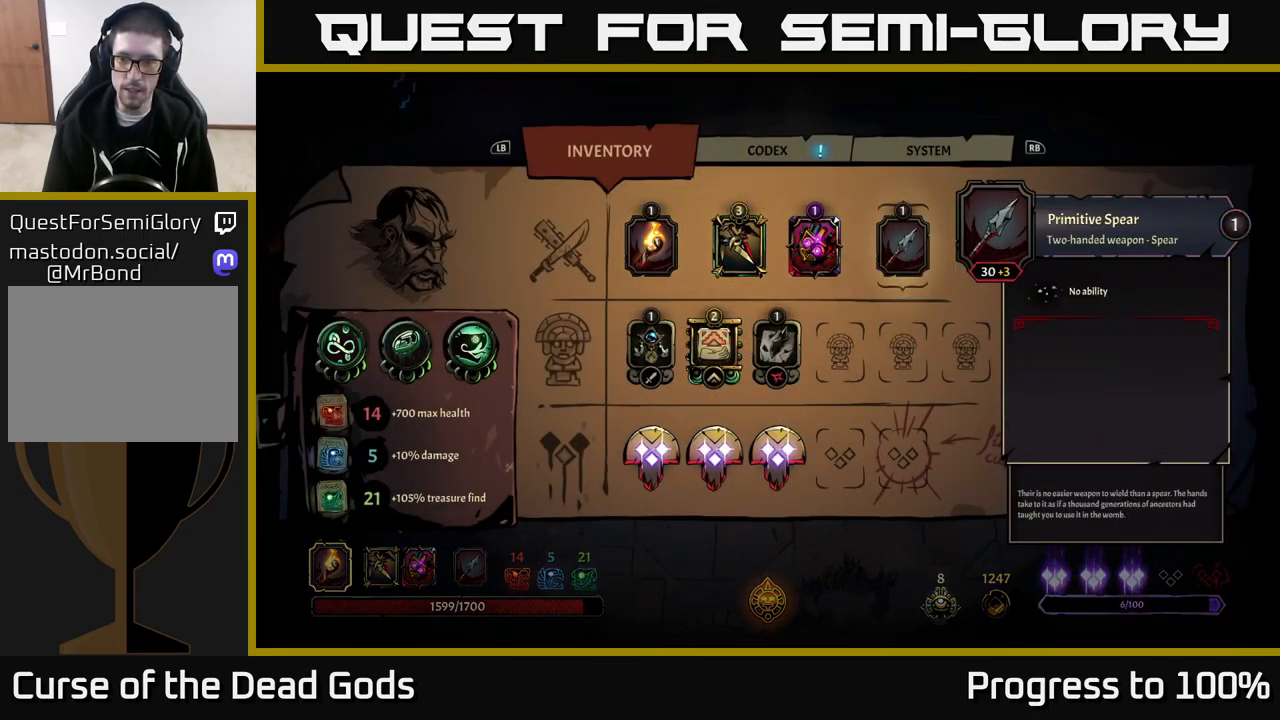
{"buttons": [], "left_stick": "center", "right_stick": "center", "events": [[67, "left_stick", "left"], [217, "left_stick", "center"]]}
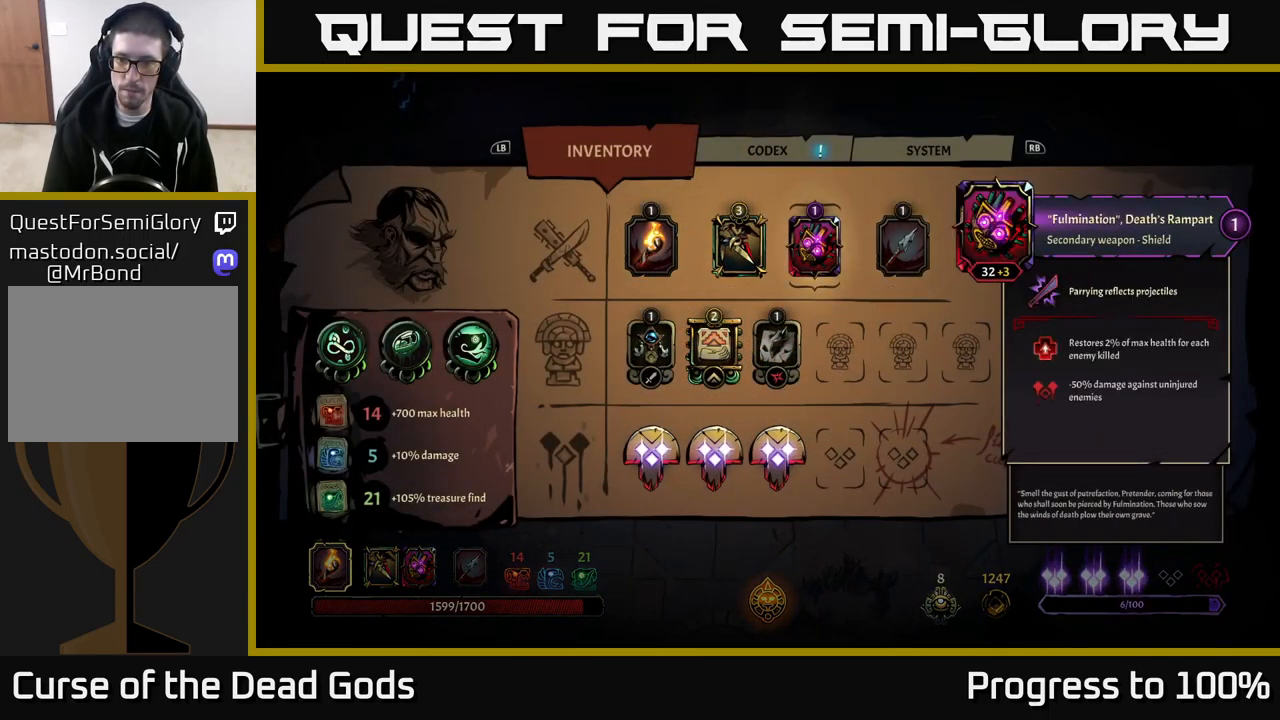
{"buttons": [], "left_stick": "center", "right_stick": "center", "events": []}
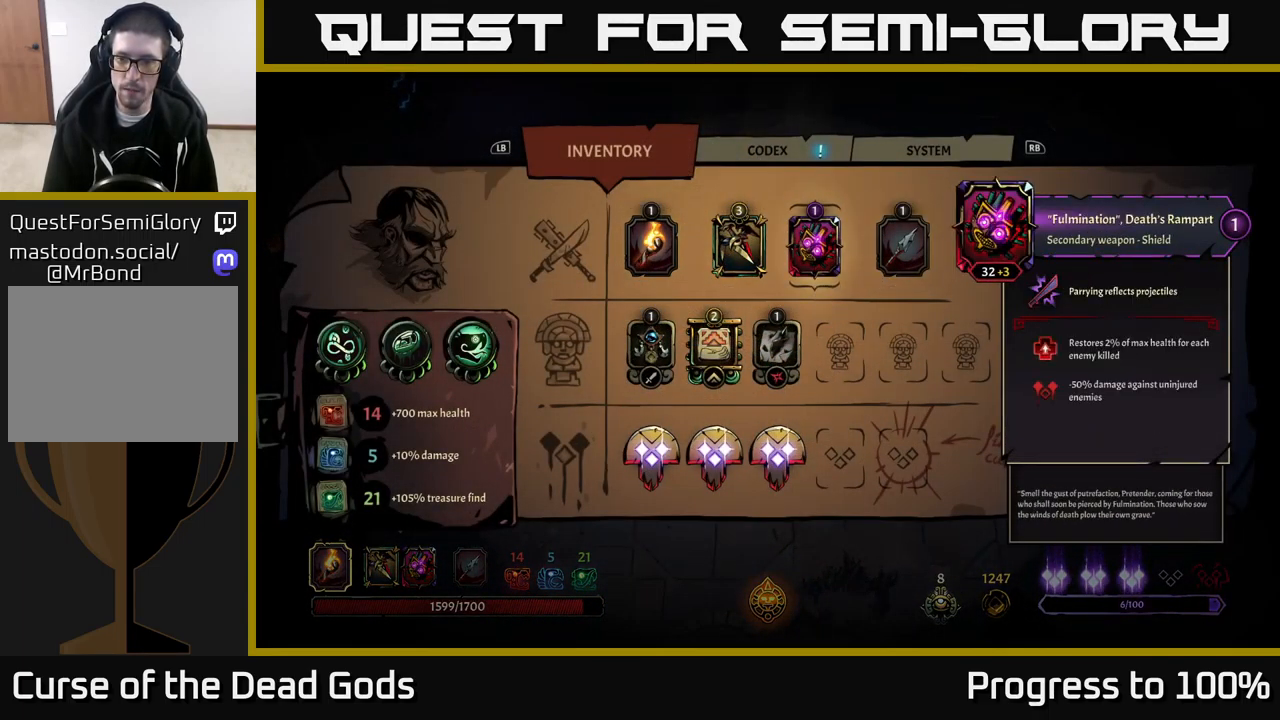
{"buttons": [], "left_stick": "center", "right_stick": "center", "events": []}
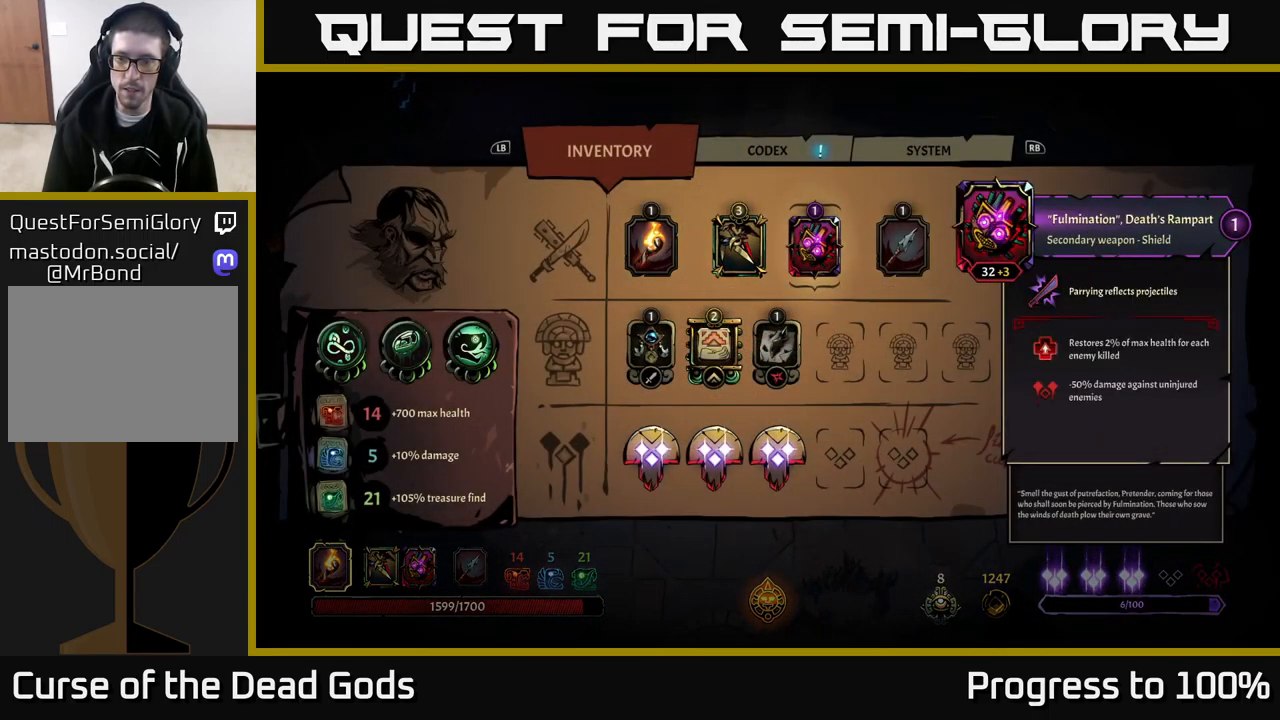
{"buttons": [], "left_stick": "center", "right_stick": "center", "events": [[300, "left_stick", "left"], [450, "left_stick", "center"]]}
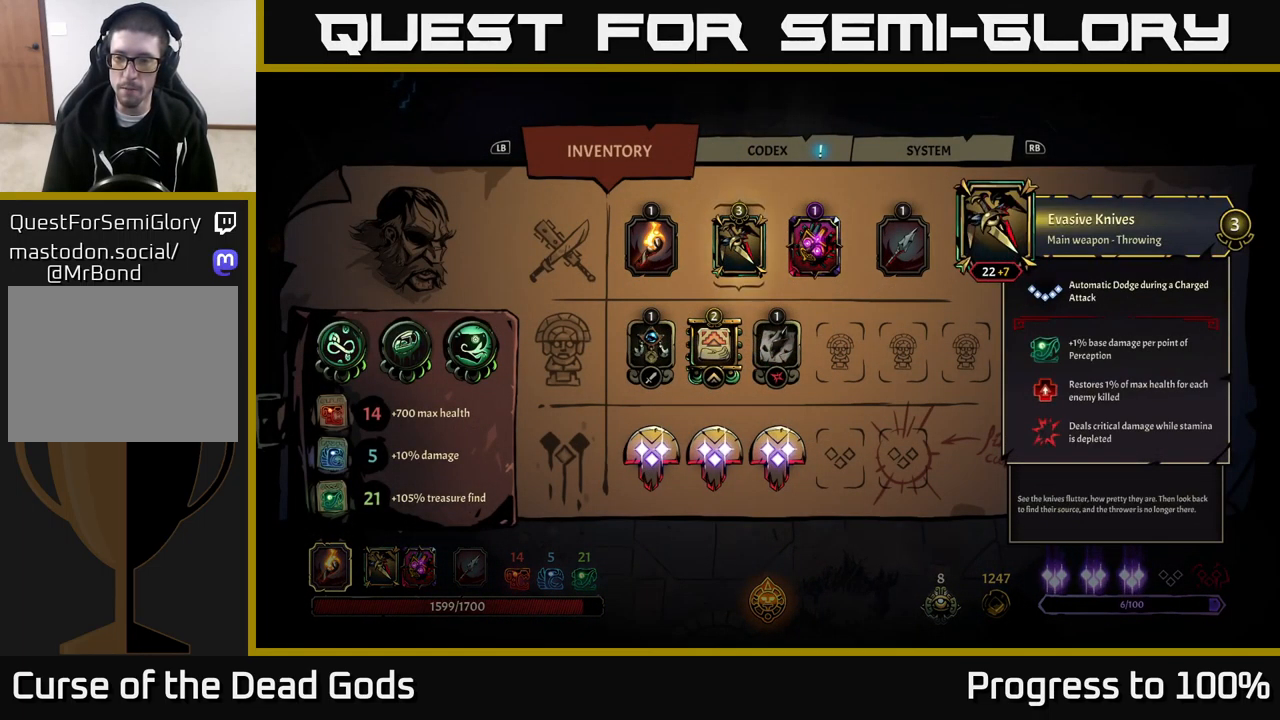
{"buttons": [], "left_stick": "center", "right_stick": "center", "events": []}
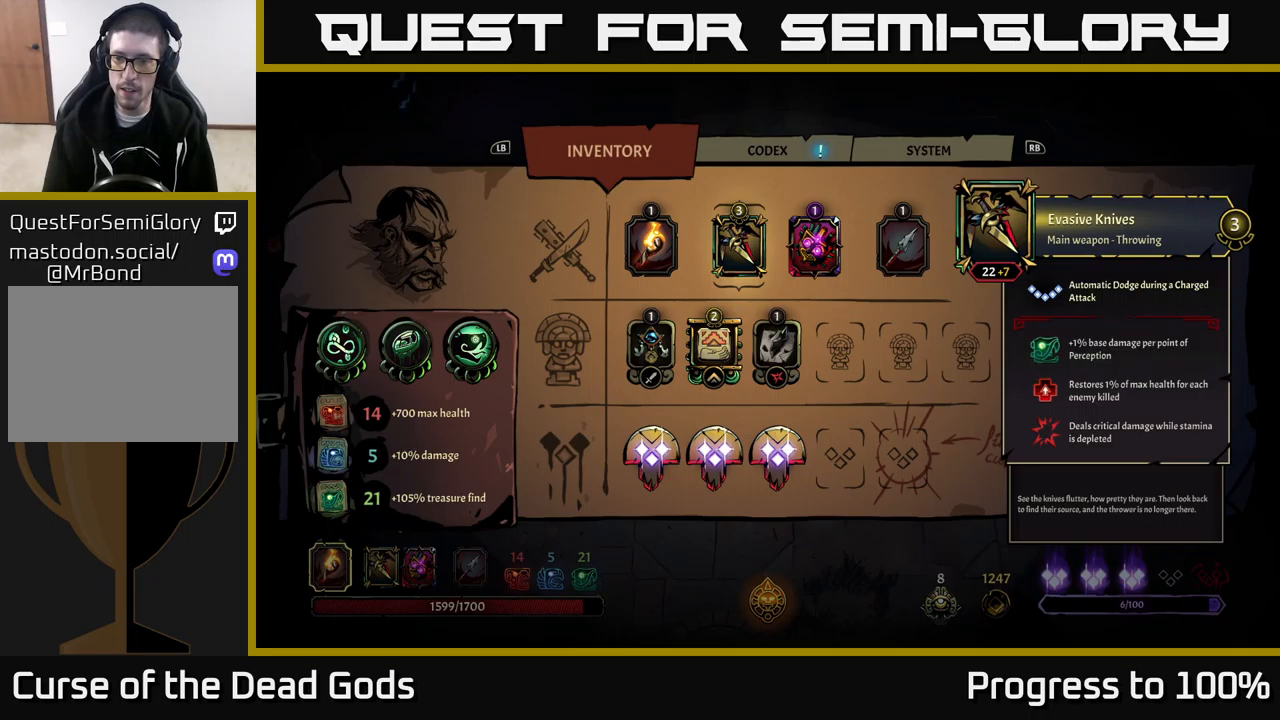
{"buttons": [], "left_stick": "center", "right_stick": "center", "events": []}